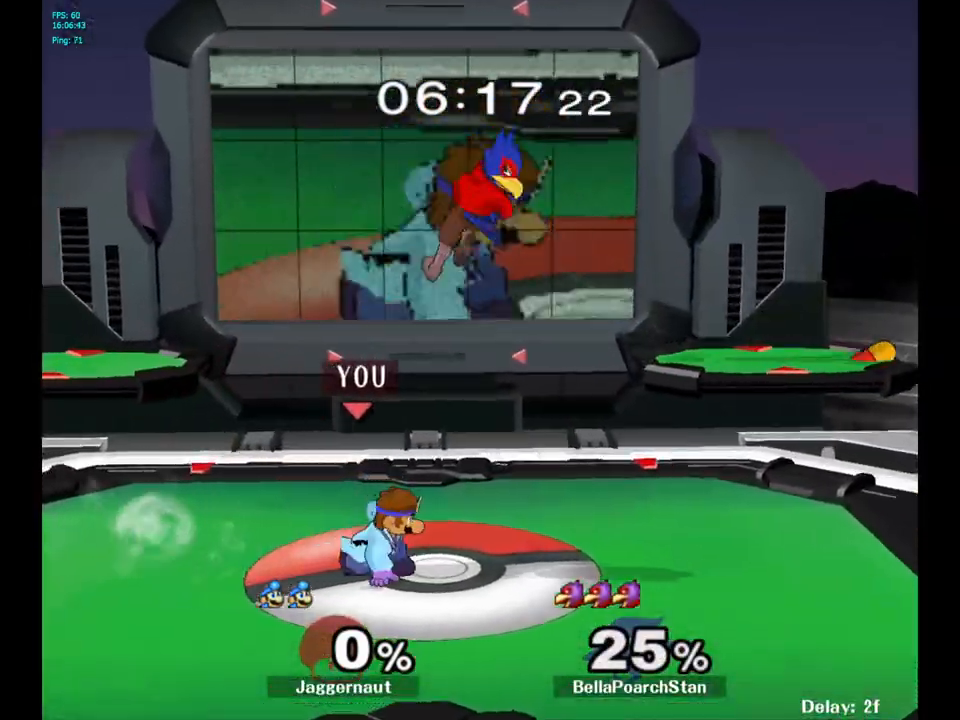
Gameplay with a controller (Nintendo layout); each line is a JSON object with the inputs held at the frame after it. "events" lists button and stick changes between this image and that frame as [ms after this image, input, new state], when the widget could be followed in between. Not read: L3 R3.
{"buttons": ["R1"], "left_stick": "center", "right_stick": "center", "events": [[17, "Y", "up"], [17, "left_stick", "center"], [83, "A", "down"], [200, "A", "up"], [283, "left_stick", "down"], [317, "R1", "down"], [483, "left_stick", "center"]]}
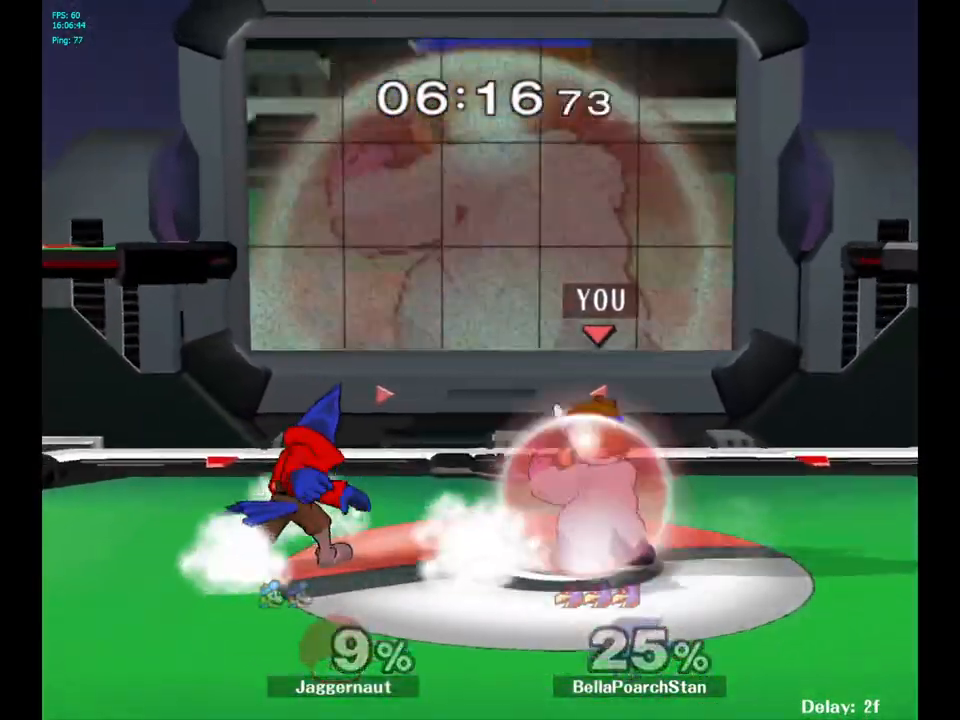
{"buttons": [], "left_stick": "center", "right_stick": "center", "events": [[100, "left_stick", "left"], [300, "left_stick", "center"], [333, "R1", "up"]]}
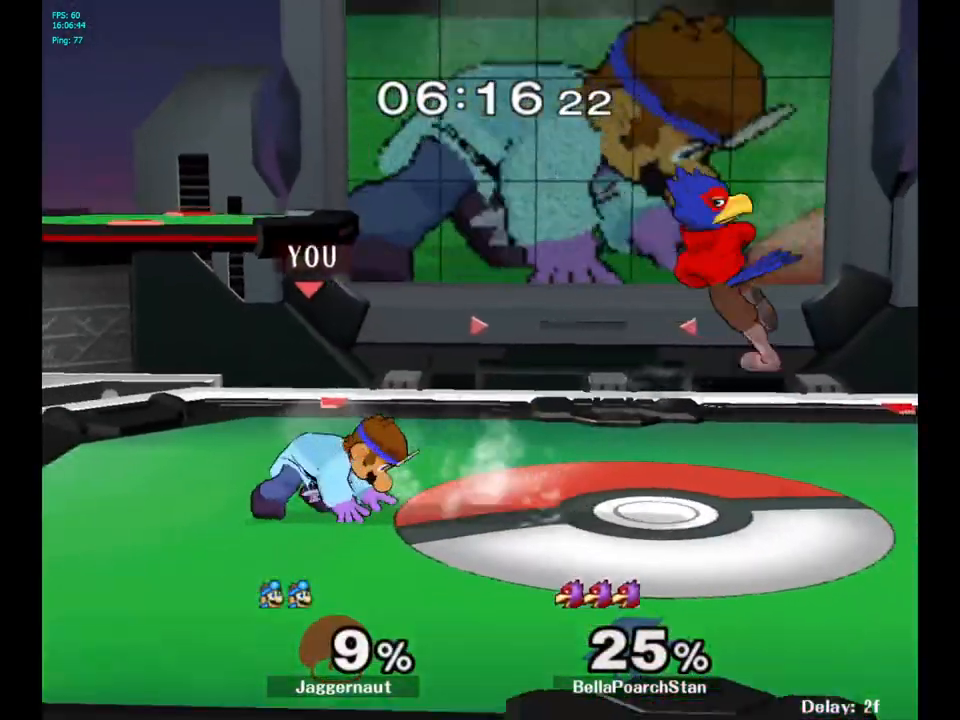
{"buttons": [], "left_stick": "center", "right_stick": "center", "events": [[117, "left_stick", "right"], [400, "Y", "down"], [433, "Y", "up"], [483, "left_stick", "center"]]}
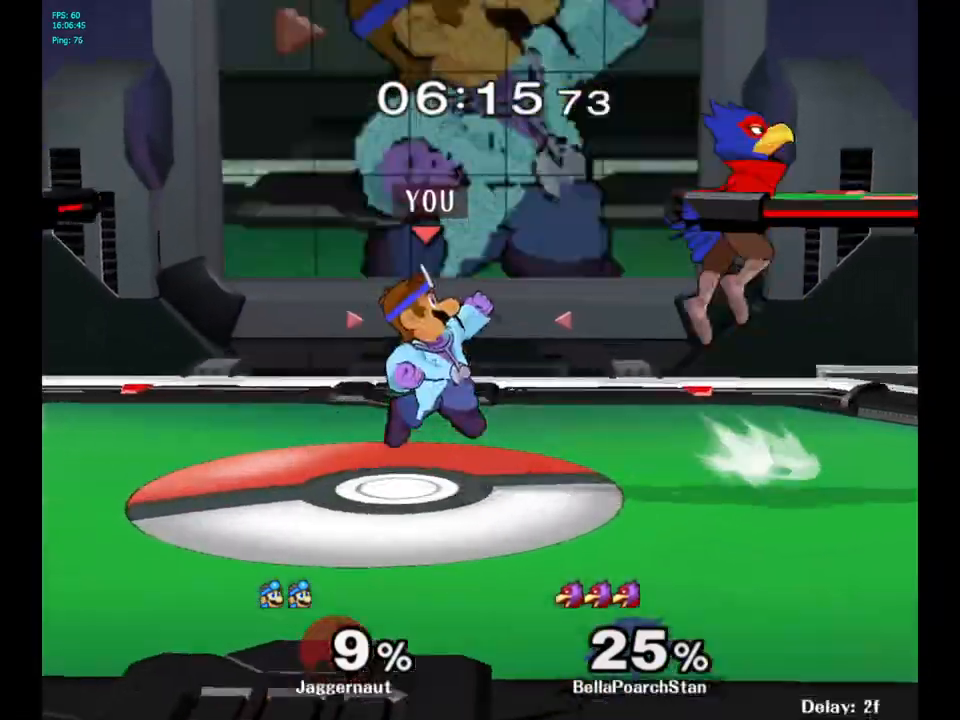
{"buttons": ["R1"], "left_stick": "down", "right_stick": "center", "events": [[33, "A", "down"], [117, "A", "up"], [133, "left_stick", "right"], [400, "R1", "down"], [433, "left_stick", "down"]]}
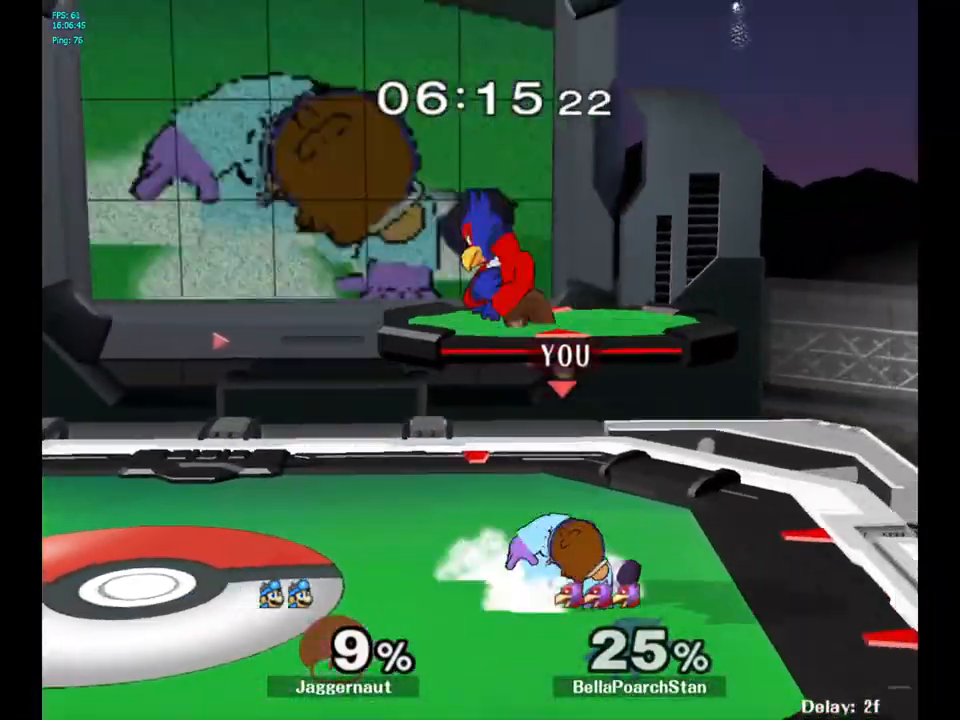
{"buttons": ["R1"], "left_stick": "center", "right_stick": "center", "events": [[50, "left_stick", "center"]]}
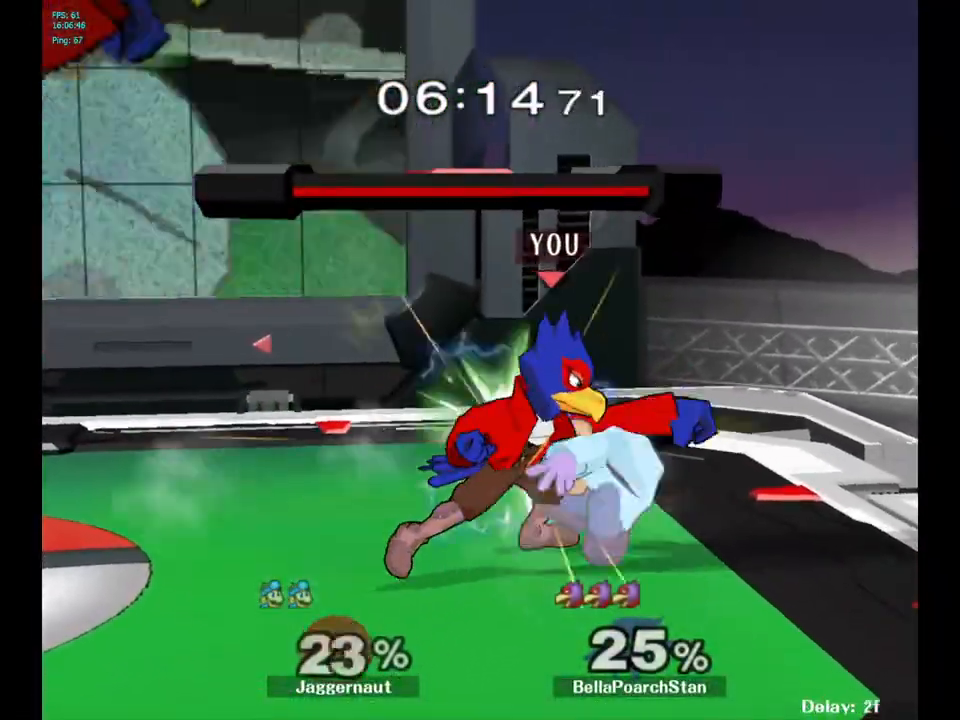
{"buttons": ["R1"], "left_stick": "center", "right_stick": "center", "events": [[67, "left_stick", "left"], [283, "left_stick", "center"]]}
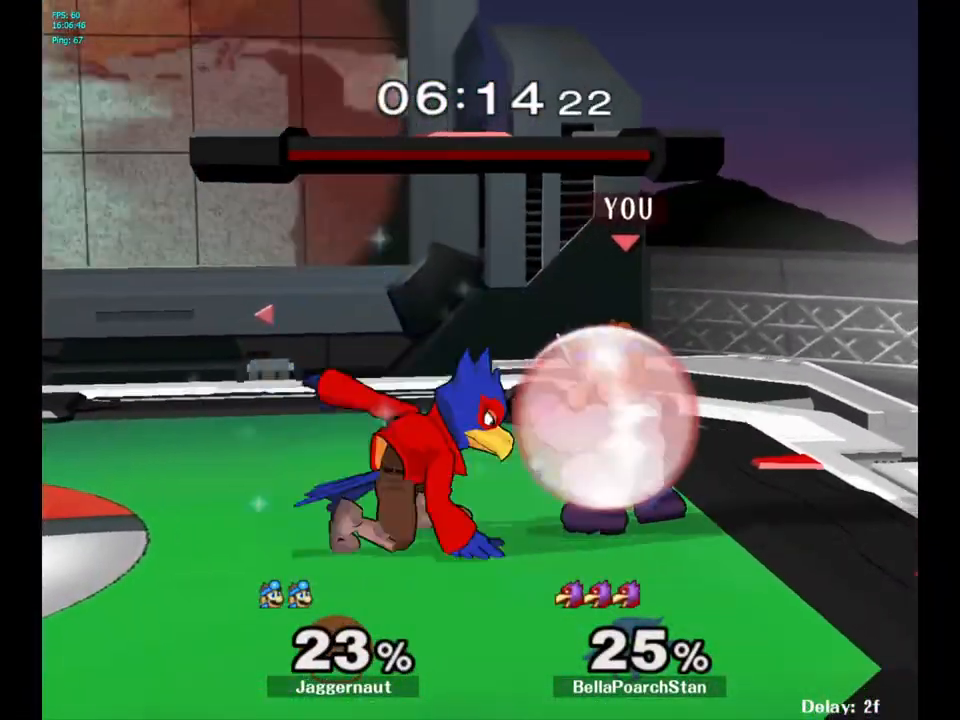
{"buttons": ["Y", "R1"], "left_stick": "center", "right_stick": "center", "events": [[467, "Y", "down"], [483, "Y", "up"], [500, "Y", "down"]]}
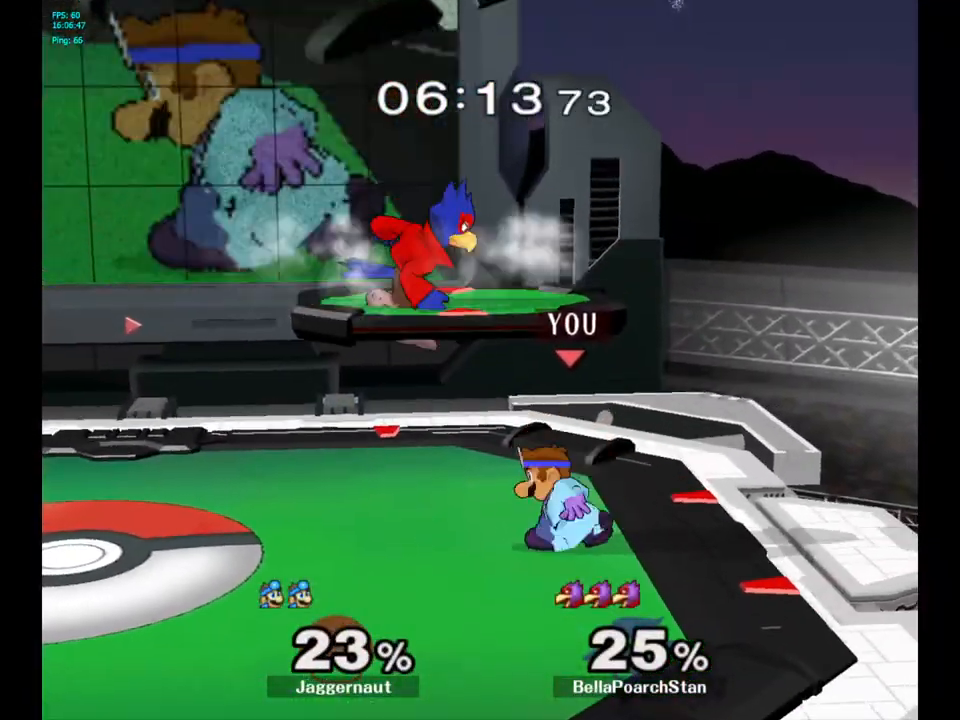
{"buttons": [], "left_stick": "left", "right_stick": "center", "events": [[50, "left_stick", "up-left"], [83, "A", "down"], [83, "R1", "up"], [100, "left_stick", "left"], [167, "Y", "up"], [300, "A", "up"]]}
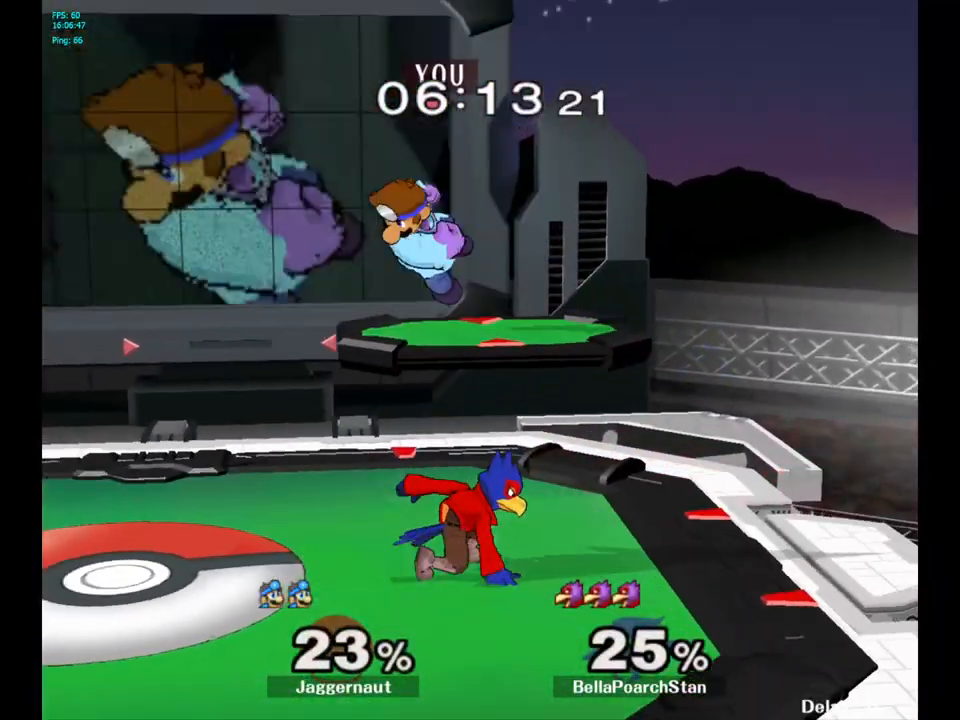
{"buttons": ["R1"], "left_stick": "left", "right_stick": "center", "events": [[100, "R1", "down"]]}
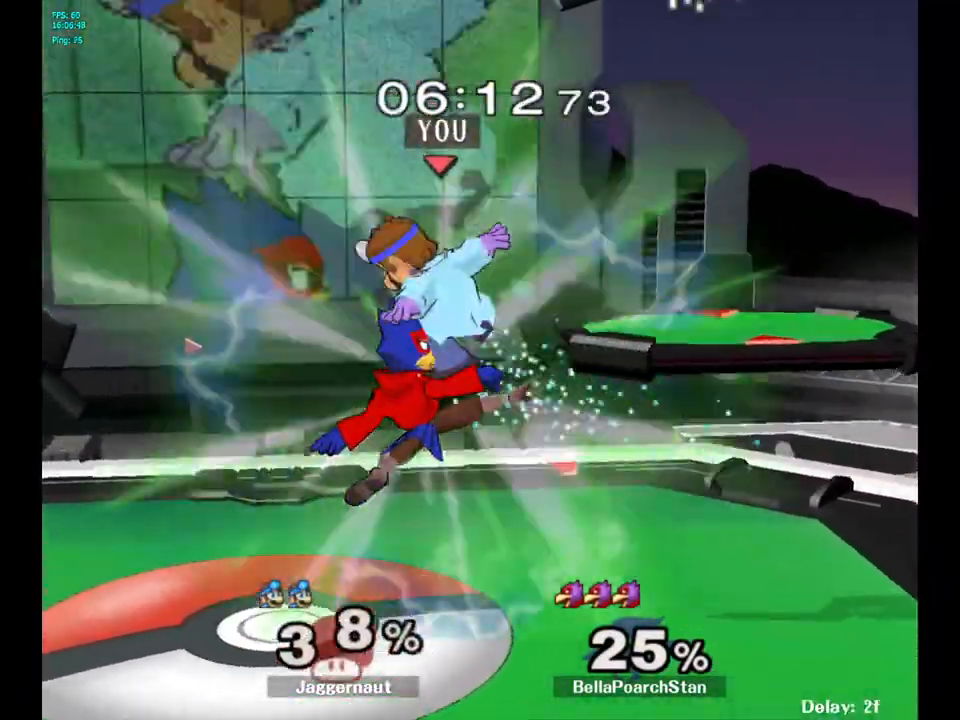
{"buttons": ["Y"], "left_stick": "center", "right_stick": "center", "events": [[200, "R1", "up"], [300, "left_stick", "center"], [417, "Y", "down"]]}
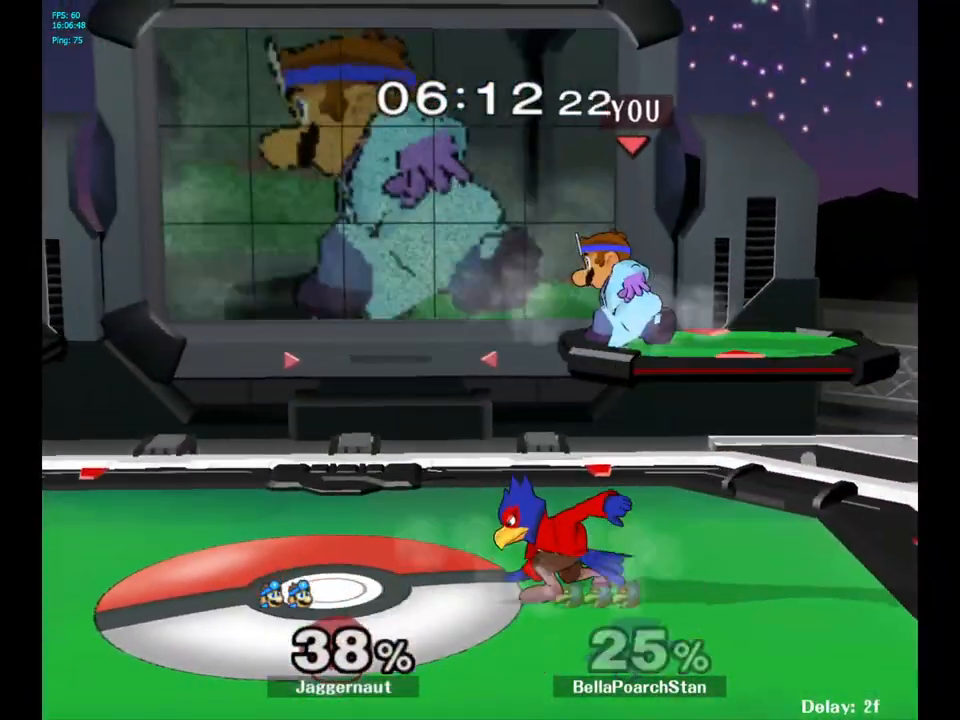
{"buttons": [], "left_stick": "center", "right_stick": "center", "events": [[17, "left_stick", "up"], [67, "Y", "up"], [183, "left_stick", "center"], [333, "Y", "down"], [383, "Y", "up"]]}
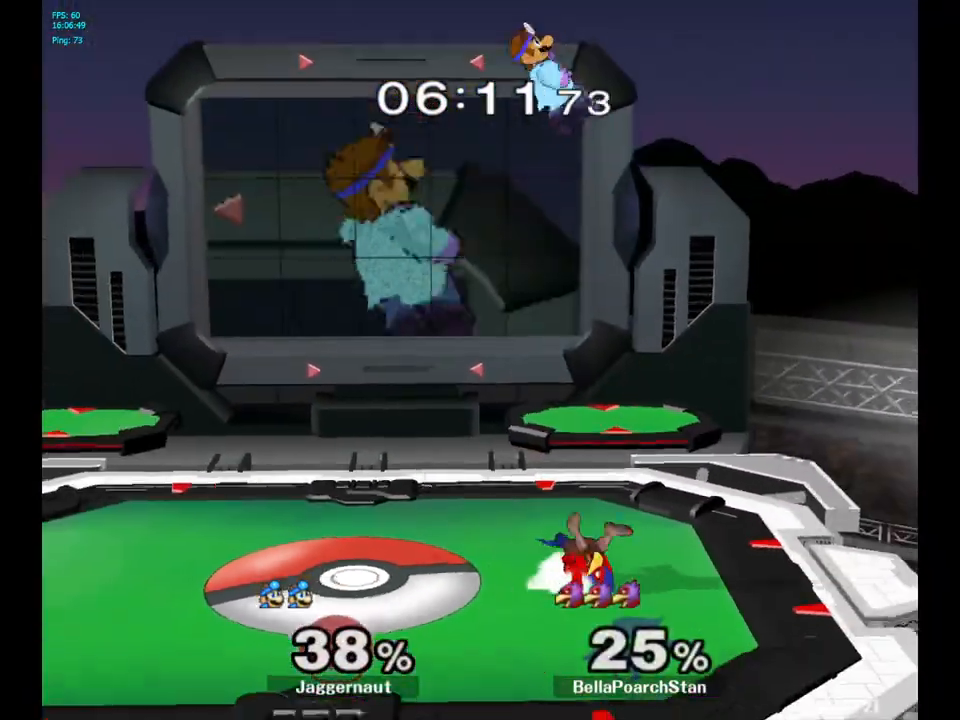
{"buttons": [], "left_stick": "down-right", "right_stick": "center", "events": [[217, "left_stick", "right"], [233, "right_stick", "down"], [333, "left_stick", "down"], [367, "right_stick", "center"], [450, "left_stick", "down-right"]]}
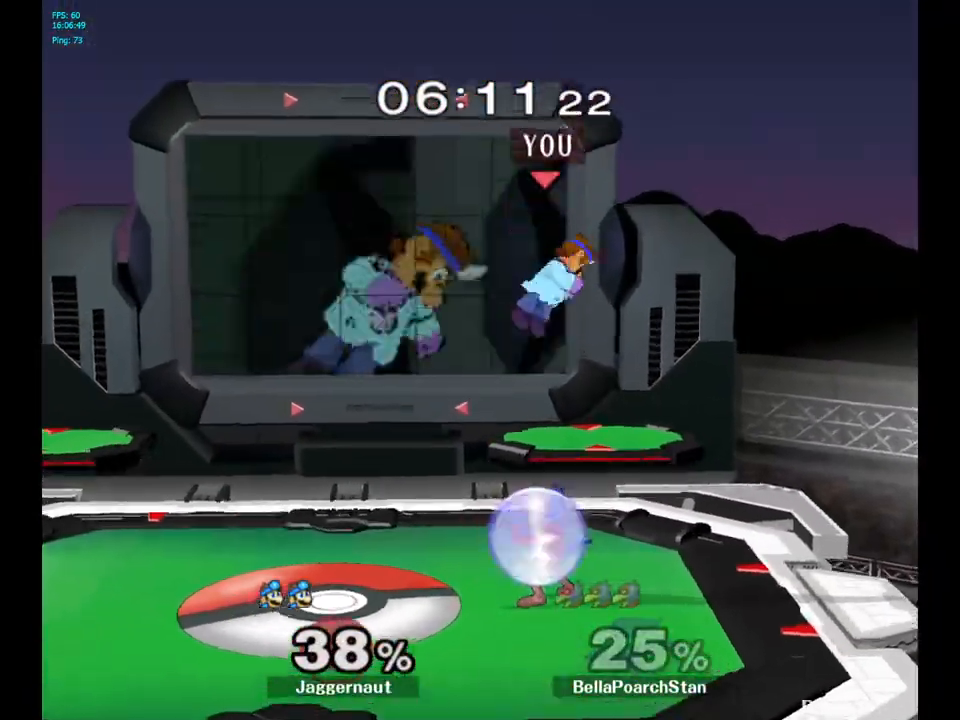
{"buttons": ["R1"], "left_stick": "center", "right_stick": "center", "events": [[33, "left_stick", "right"], [167, "R1", "down"], [400, "left_stick", "center"]]}
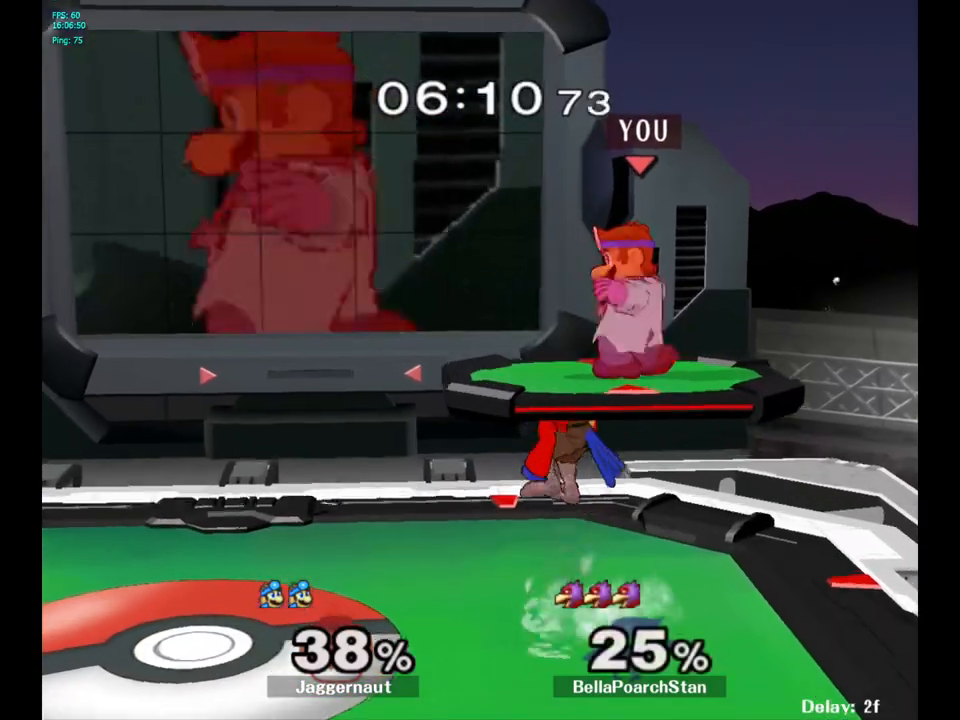
{"buttons": ["R1"], "left_stick": "center", "right_stick": "center", "events": []}
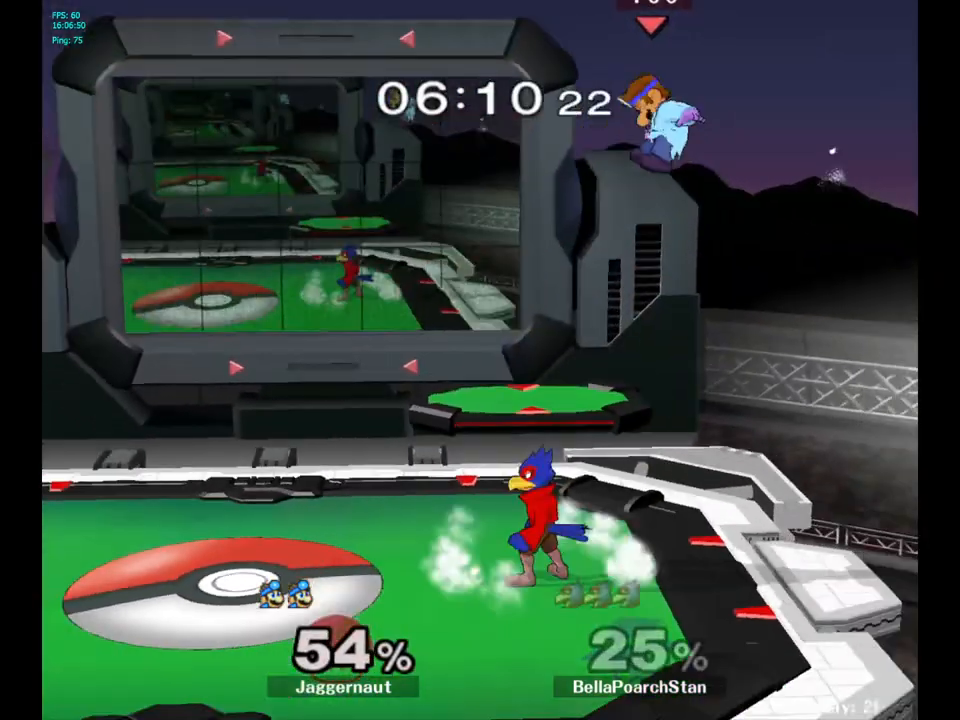
{"buttons": ["Y"], "left_stick": "up-left", "right_stick": "center", "events": [[17, "R1", "up"], [167, "Y", "down"], [233, "left_stick", "up"], [267, "Y", "up"], [333, "Y", "down"], [417, "Y", "up"], [467, "Y", "down"], [483, "left_stick", "up-left"]]}
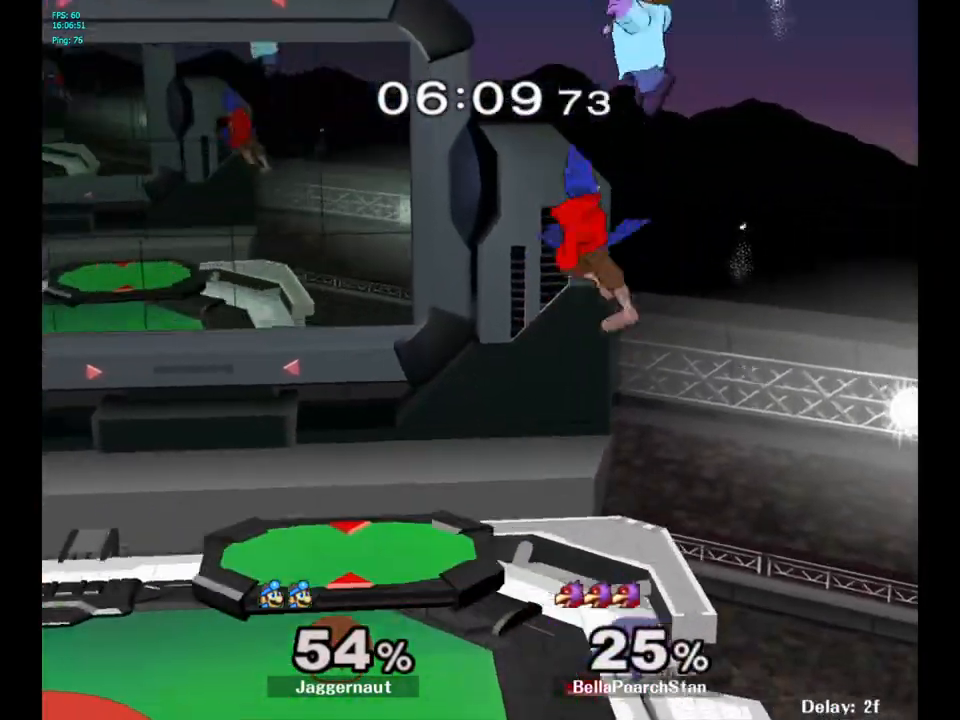
{"buttons": [], "left_stick": "right", "right_stick": "center", "events": [[133, "Y", "up"], [250, "left_stick", "center"], [333, "left_stick", "down"], [500, "left_stick", "right"]]}
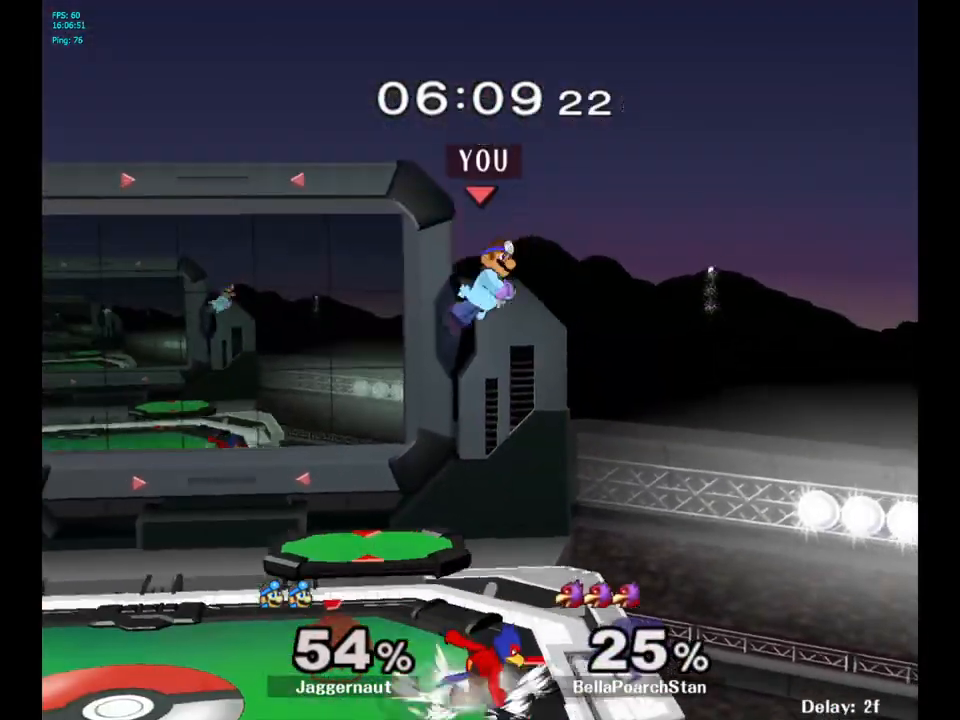
{"buttons": ["R1"], "left_stick": "down-right", "right_stick": "center", "events": [[100, "right_stick", "left"], [183, "right_stick", "center"], [383, "left_stick", "down-right"], [483, "R1", "down"]]}
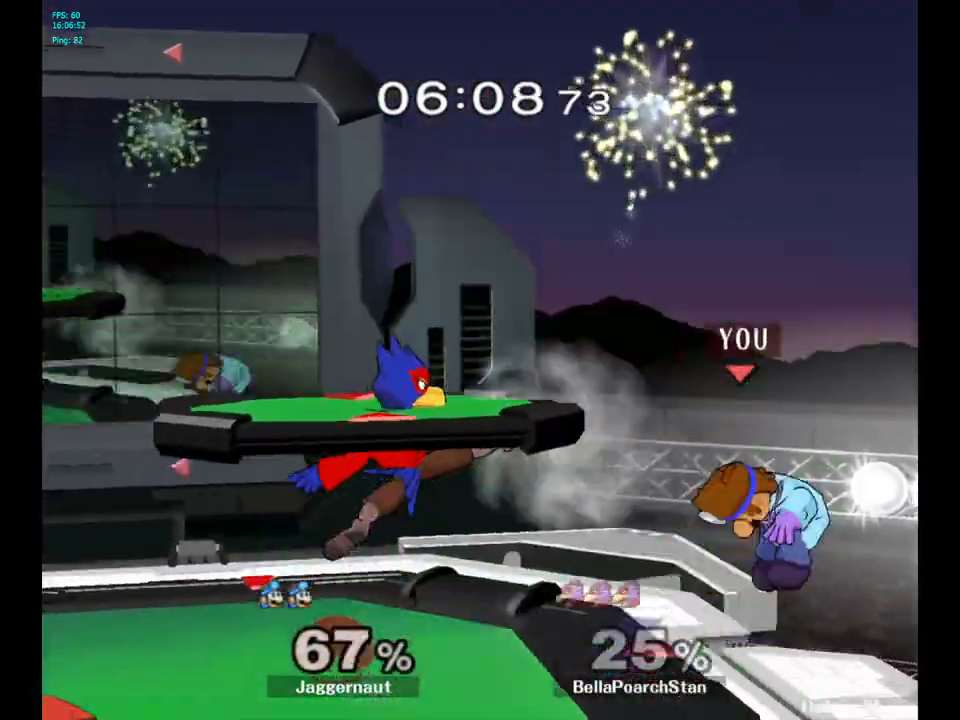
{"buttons": ["Y"], "left_stick": "left", "right_stick": "center", "events": [[50, "left_stick", "down"], [150, "left_stick", "center"], [233, "R1", "up"], [317, "left_stick", "left"], [417, "Y", "down"]]}
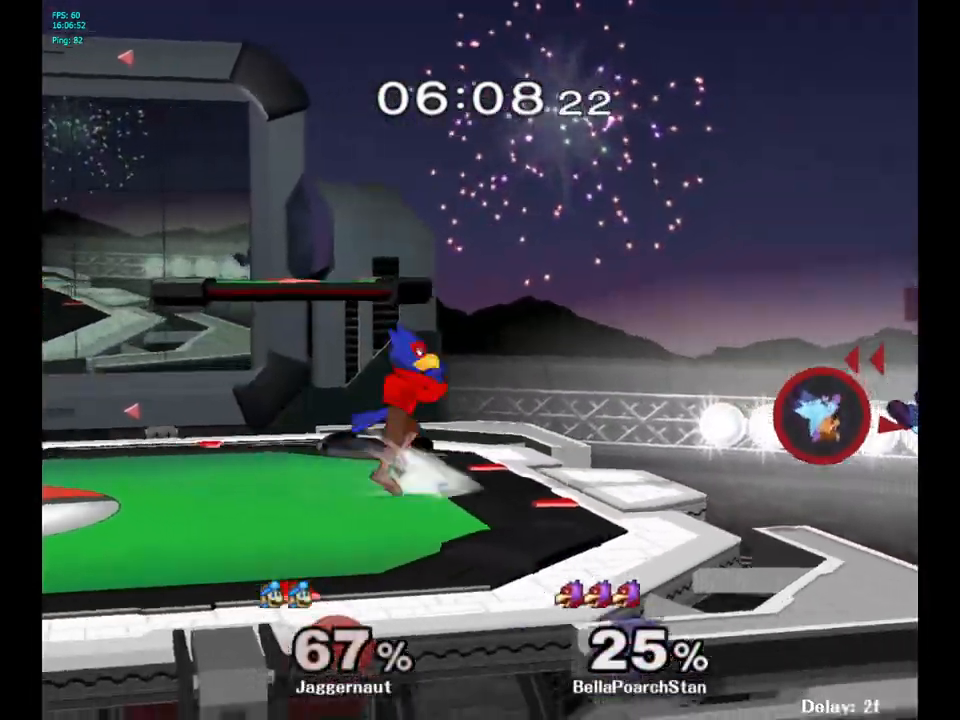
{"buttons": [], "left_stick": "up-left", "right_stick": "center", "events": [[17, "Y", "up"], [83, "Y", "down"], [217, "Y", "up"], [250, "Y", "down"], [417, "Y", "up"], [467, "left_stick", "up-left"]]}
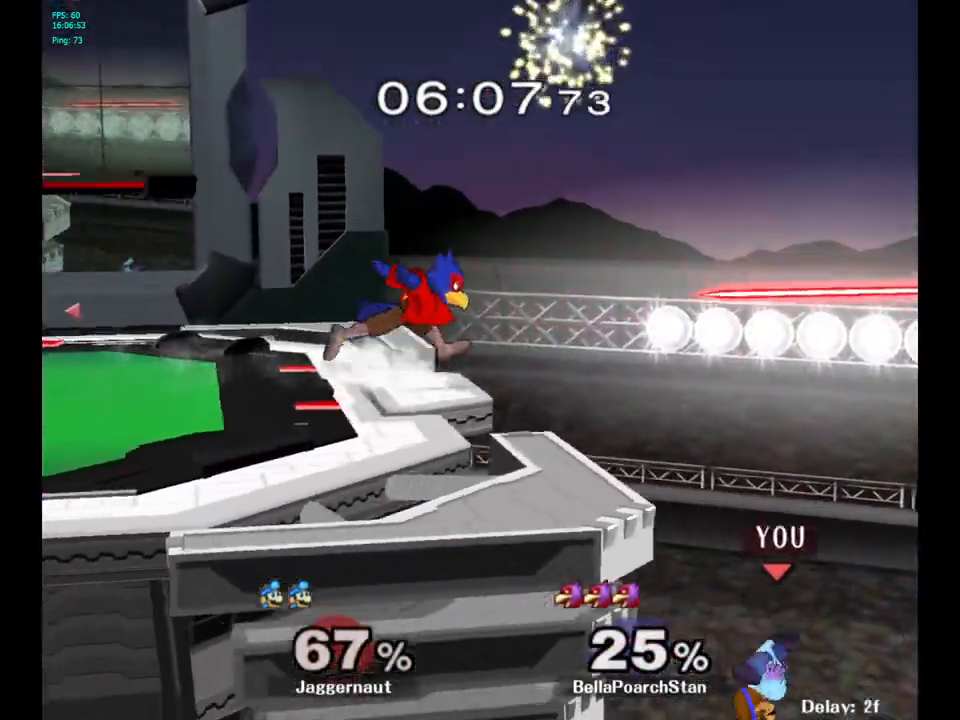
{"buttons": [], "left_stick": "up-left", "right_stick": "center", "events": [[83, "B", "down"], [300, "B", "up"]]}
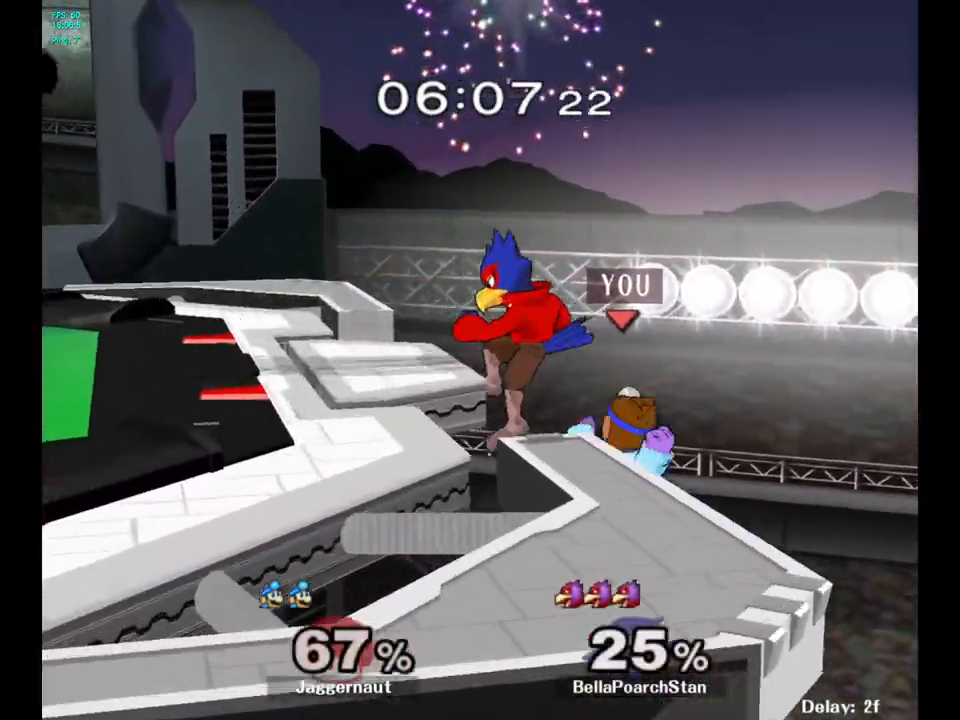
{"buttons": [], "left_stick": "center", "right_stick": "center", "events": [[150, "left_stick", "center"], [317, "left_stick", "right"], [367, "left_stick", "center"]]}
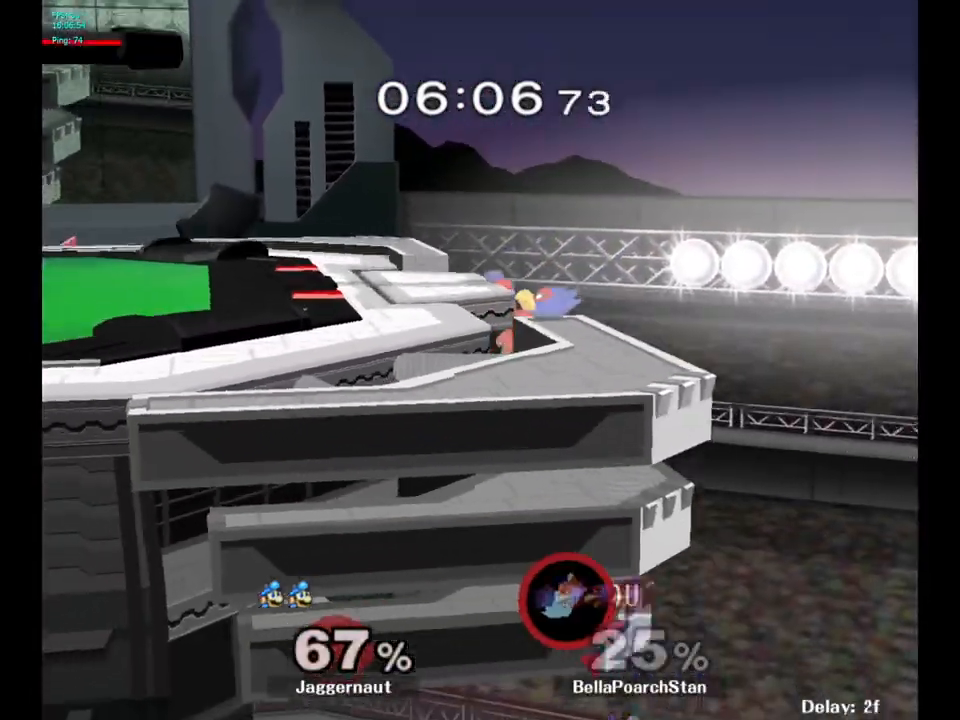
{"buttons": [], "left_stick": "center", "right_stick": "center", "events": []}
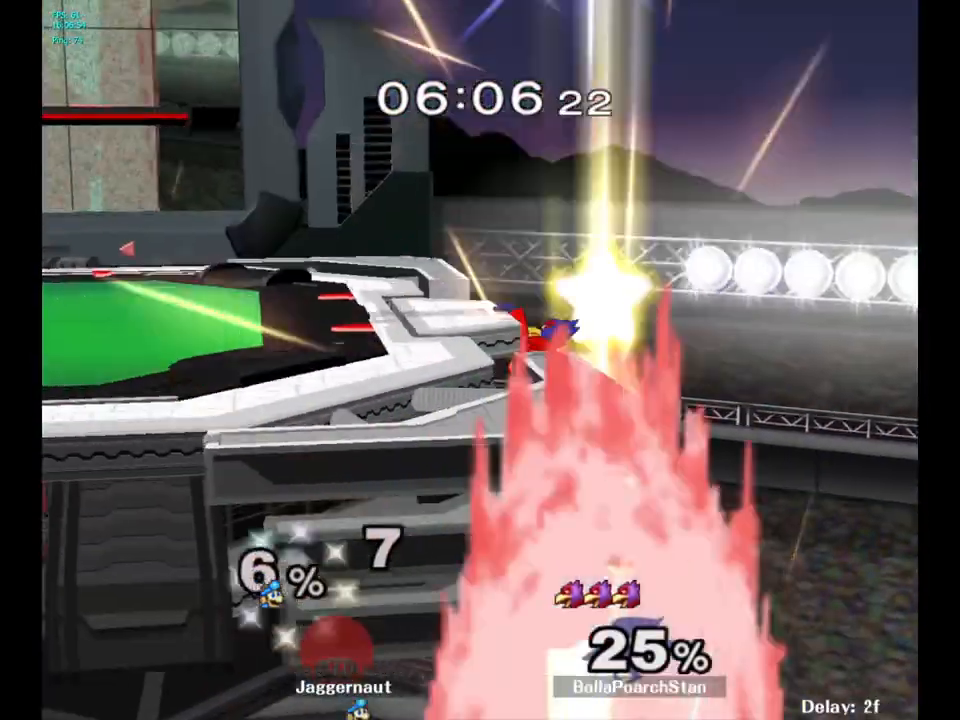
{"buttons": [], "left_stick": "center", "right_stick": "center", "events": []}
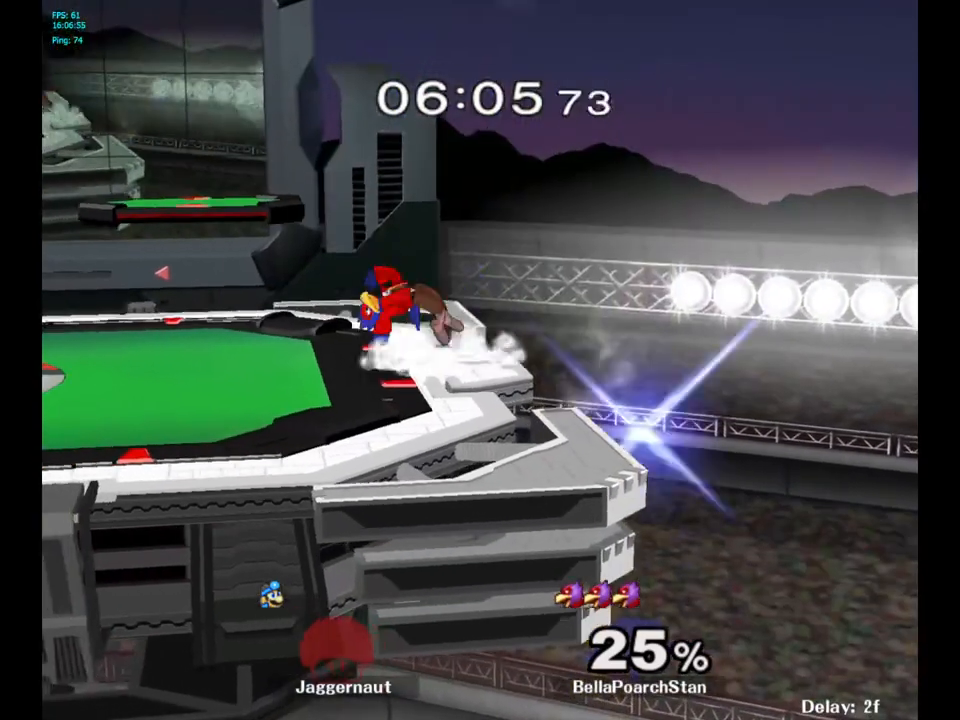
{"buttons": ["L1", "R1"], "left_stick": "center", "right_stick": "center", "events": [[433, "R1", "down"], [483, "L1", "down"]]}
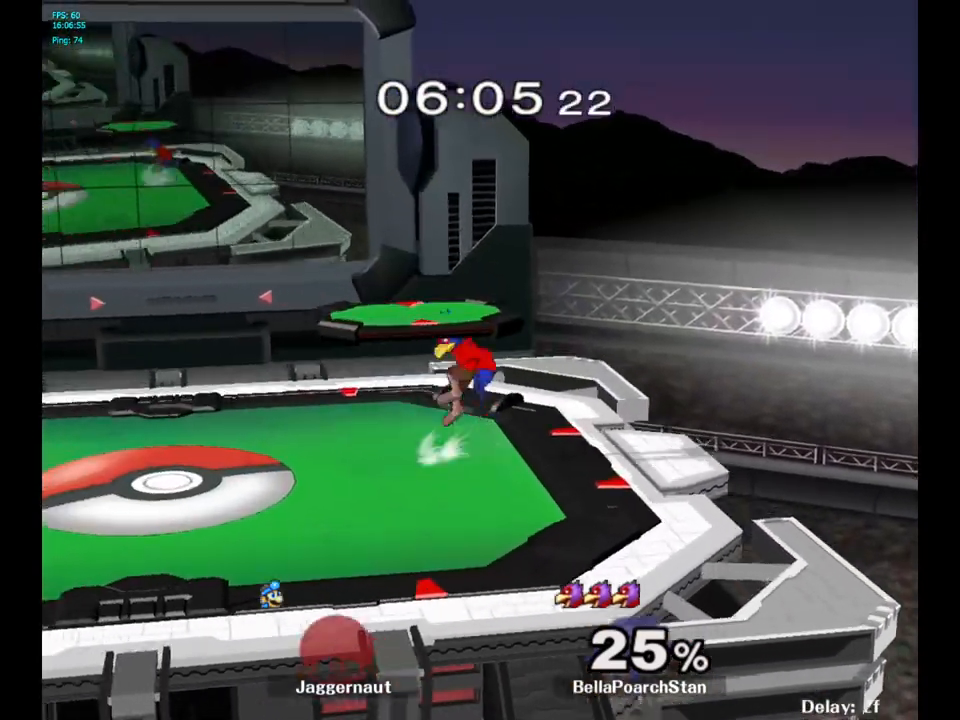
{"buttons": [], "left_stick": "right", "right_stick": "center", "events": [[133, "L1", "up"], [233, "R1", "up"], [467, "left_stick", "right"]]}
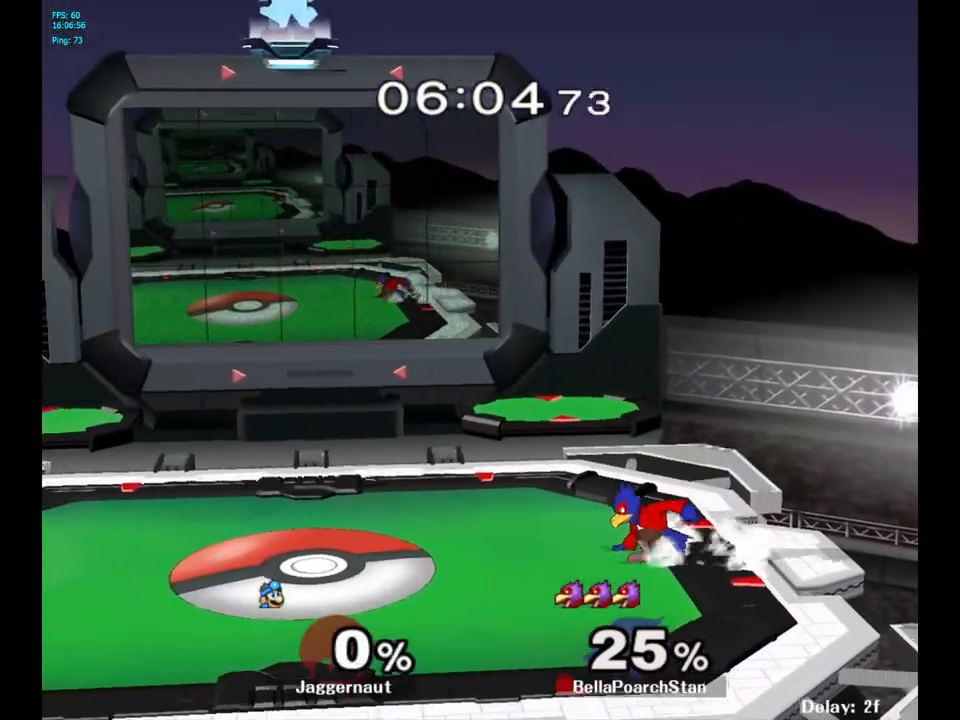
{"buttons": [], "left_stick": "center", "right_stick": "center", "events": [[467, "left_stick", "center"]]}
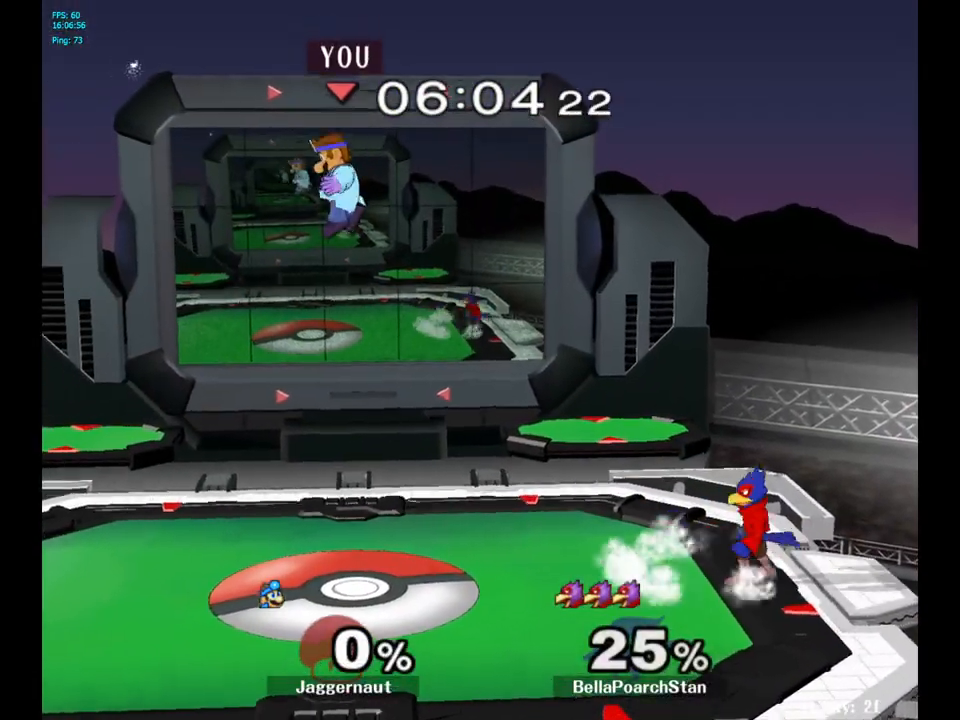
{"buttons": [], "left_stick": "right", "right_stick": "center", "events": [[217, "left_stick", "right"], [300, "left_stick", "center"], [317, "B", "down"], [383, "B", "up"], [483, "left_stick", "right"]]}
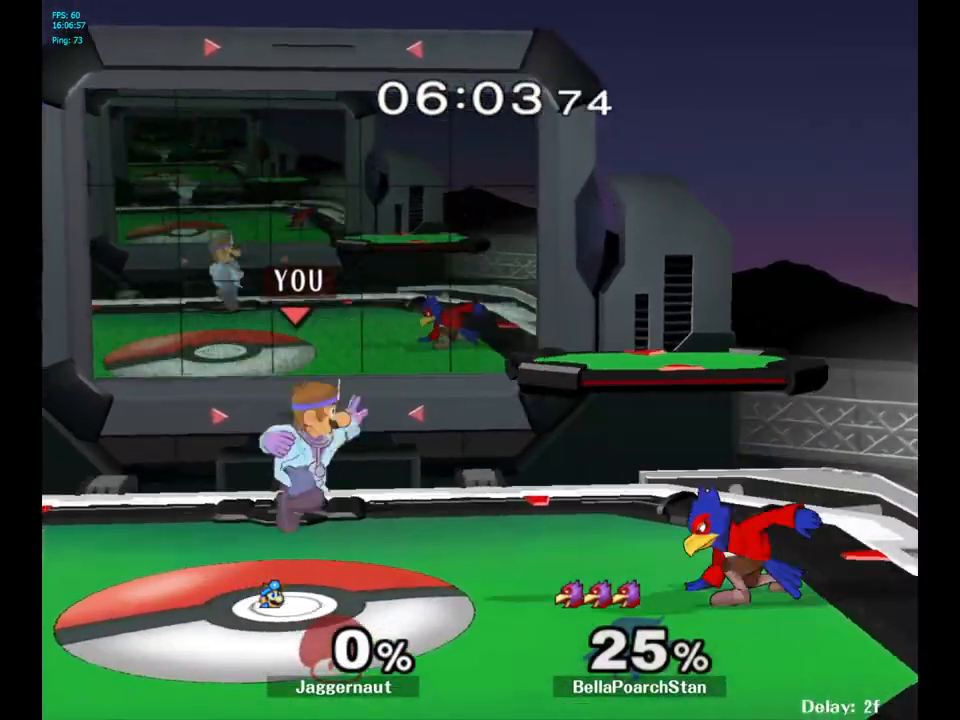
{"buttons": [], "left_stick": "center", "right_stick": "center", "events": [[17, "R1", "down"], [183, "R1", "up"], [217, "left_stick", "center"]]}
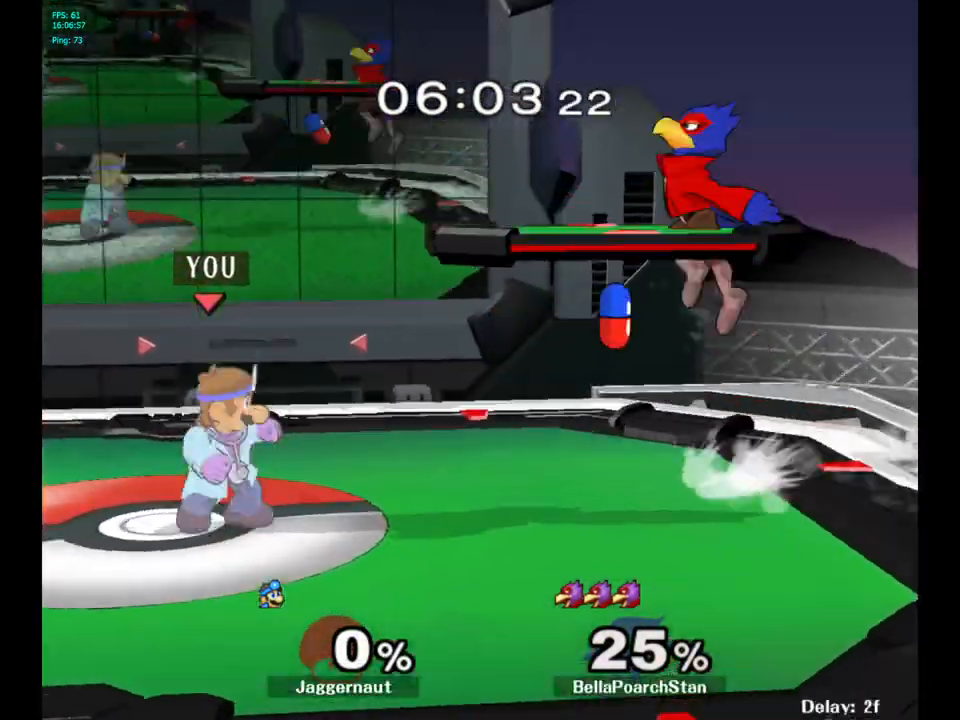
{"buttons": ["Y"], "left_stick": "left", "right_stick": "center", "events": [[50, "left_stick", "right"], [233, "left_stick", "center"], [400, "Y", "down"], [417, "Y", "up"], [433, "Y", "down"], [433, "left_stick", "left"]]}